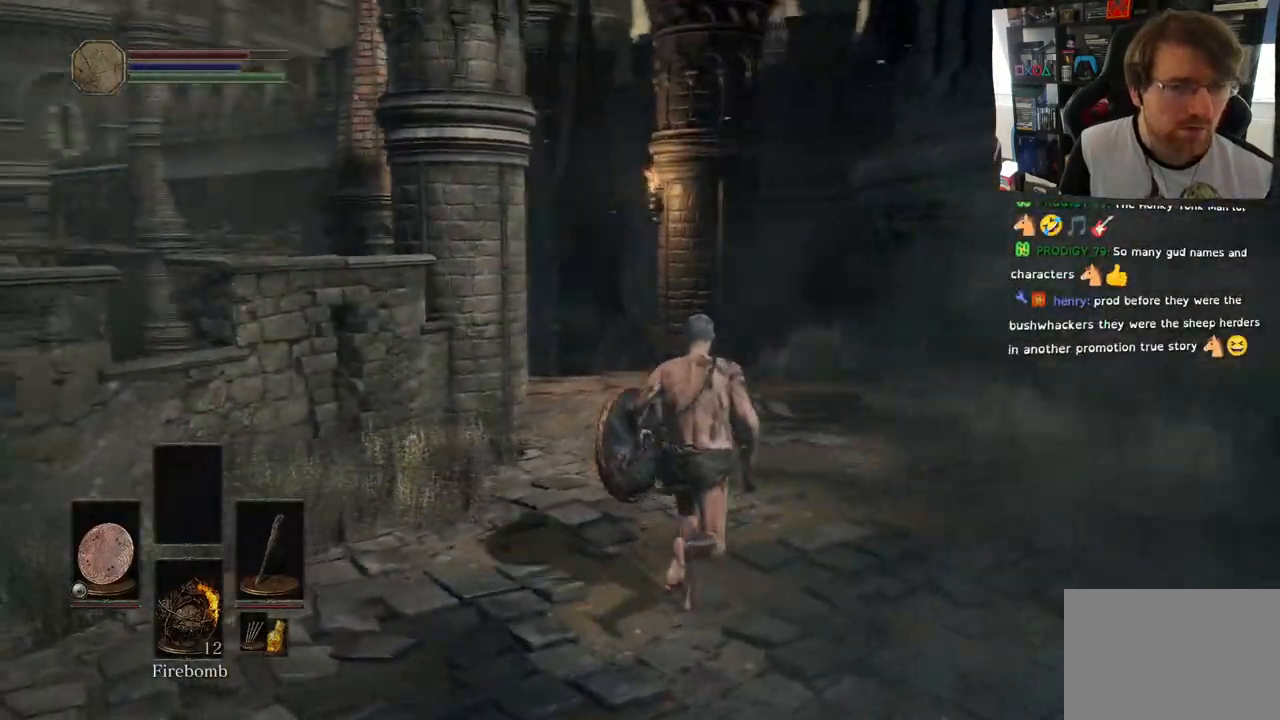
Gameplay with a controller (PlayStation layout); each line is a JSON object with the inputs held at the frame after it (dt_ms = milliseconds from this image to that frame). "events" lists button and stick changes between this image and that frame as [ms after this image, input, new state], when the widget could be followed in between.
{"dt_ms": 1000, "buttons": [], "left_stick": "down", "right_stick": "up-right"}
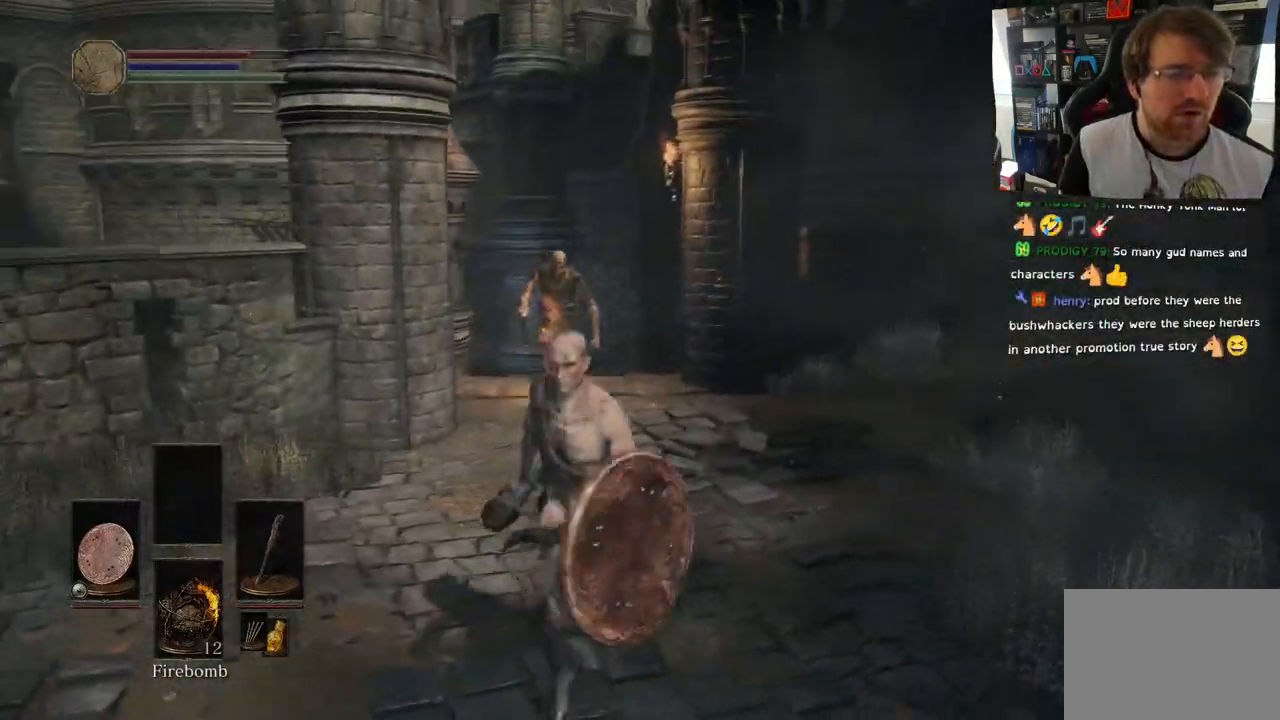
{"dt_ms": 500, "buttons": [], "left_stick": "up-right", "right_stick": "center", "events": [[50, "left_stick", "right"], [100, "right_stick", "right"], [117, "left_stick", "up-right"], [233, "right_stick", "center"], [300, "R3", "down"], [433, "R3", "up"]]}
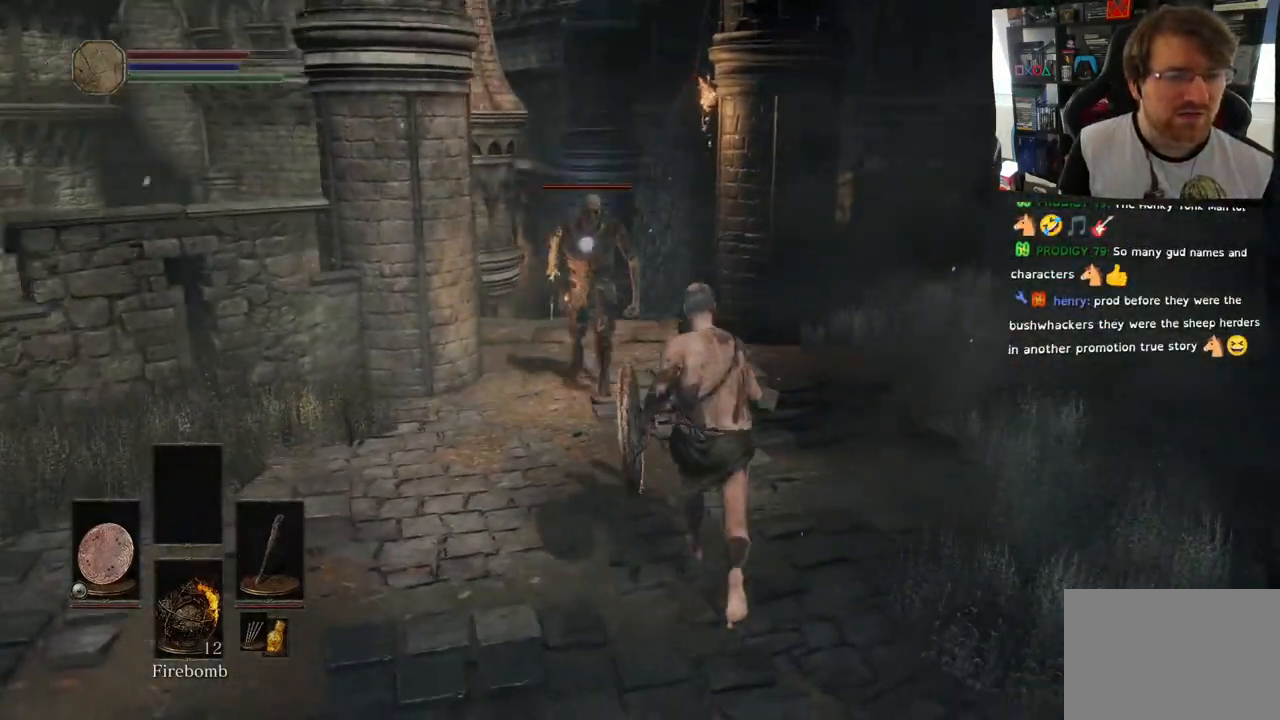
{"dt_ms": 500, "buttons": ["L1"], "left_stick": "up-right", "right_stick": "center", "events": [[83, "L1", "down"]]}
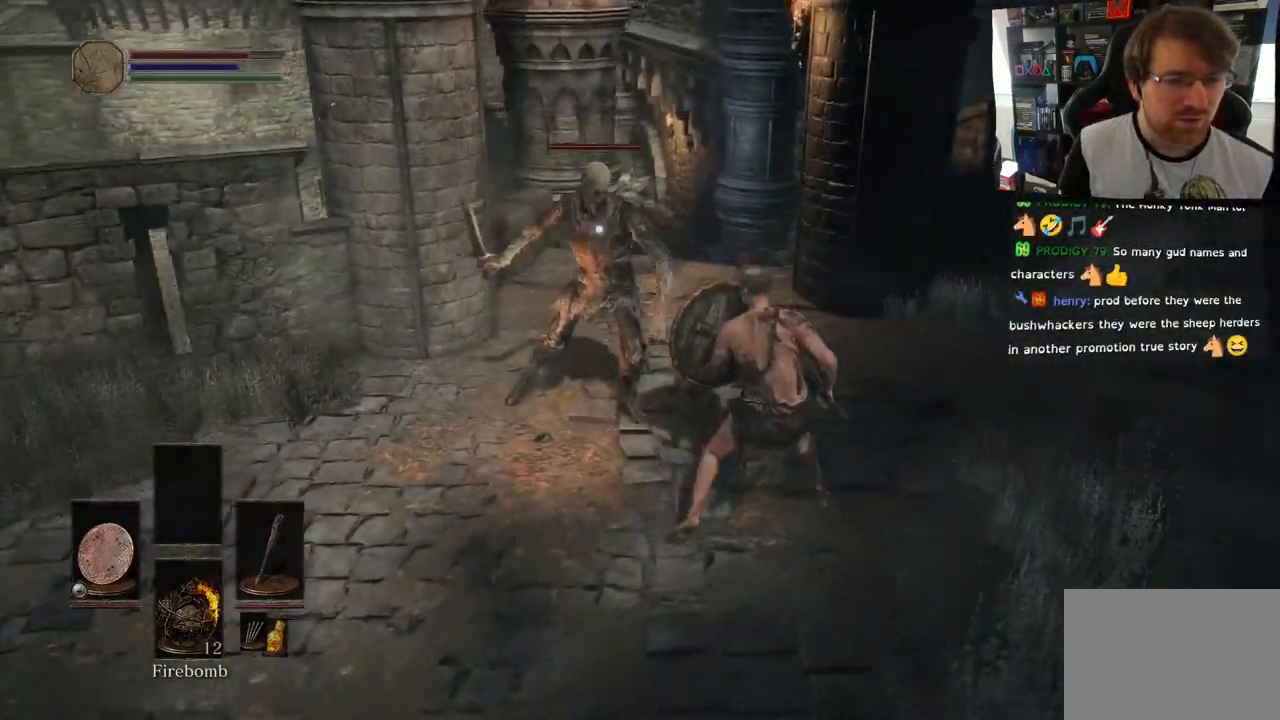
{"dt_ms": 500, "buttons": ["L1", "L2"], "left_stick": "up-right", "right_stick": "center", "events": [[500, "L2", "down"]]}
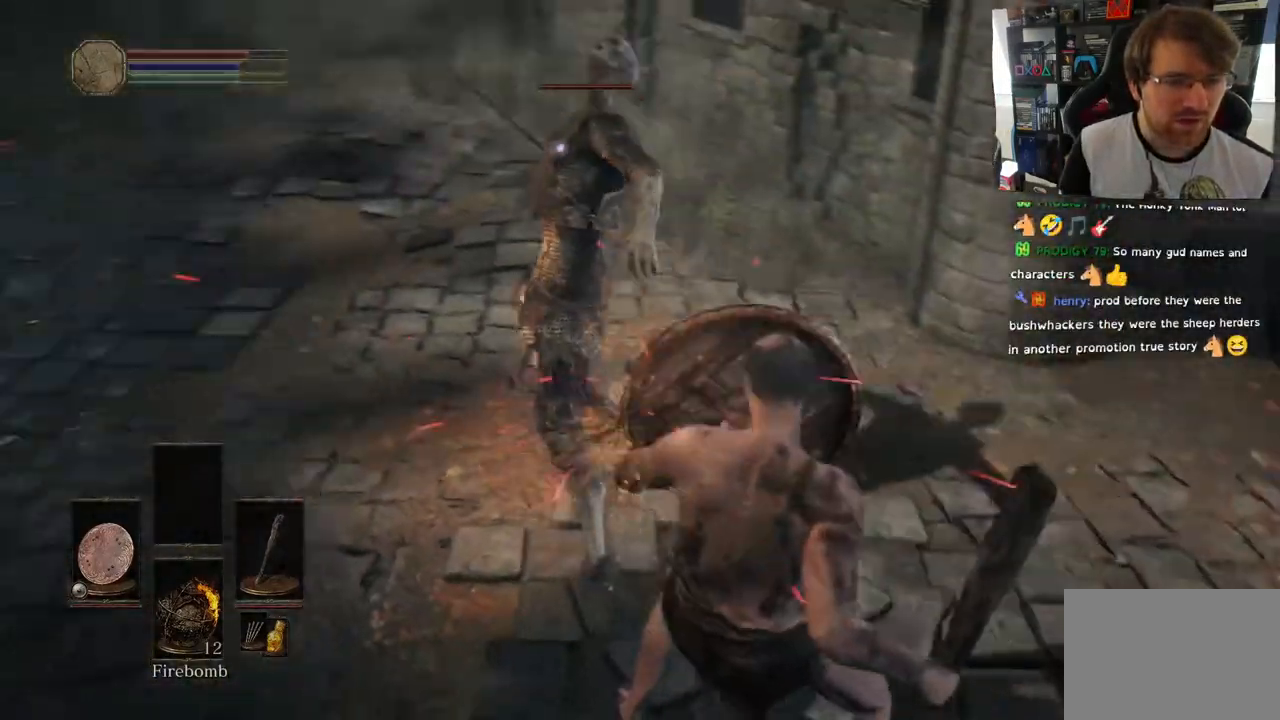
{"dt_ms": 500, "buttons": [], "left_stick": "up-right", "right_stick": "center", "events": [[183, "L2", "up"], [367, "L1", "up"]]}
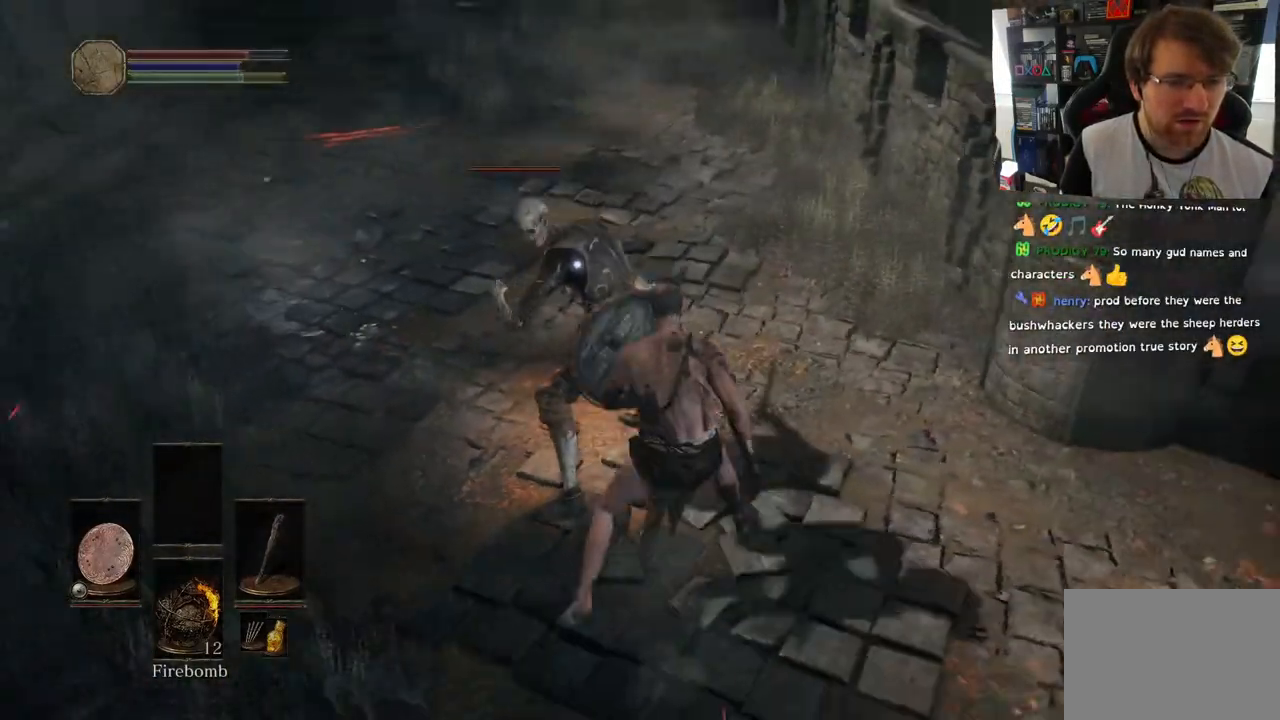
{"dt_ms": 500, "buttons": [], "left_stick": "up-right", "right_stick": "up-right", "events": [[333, "right_stick", "up-right"]]}
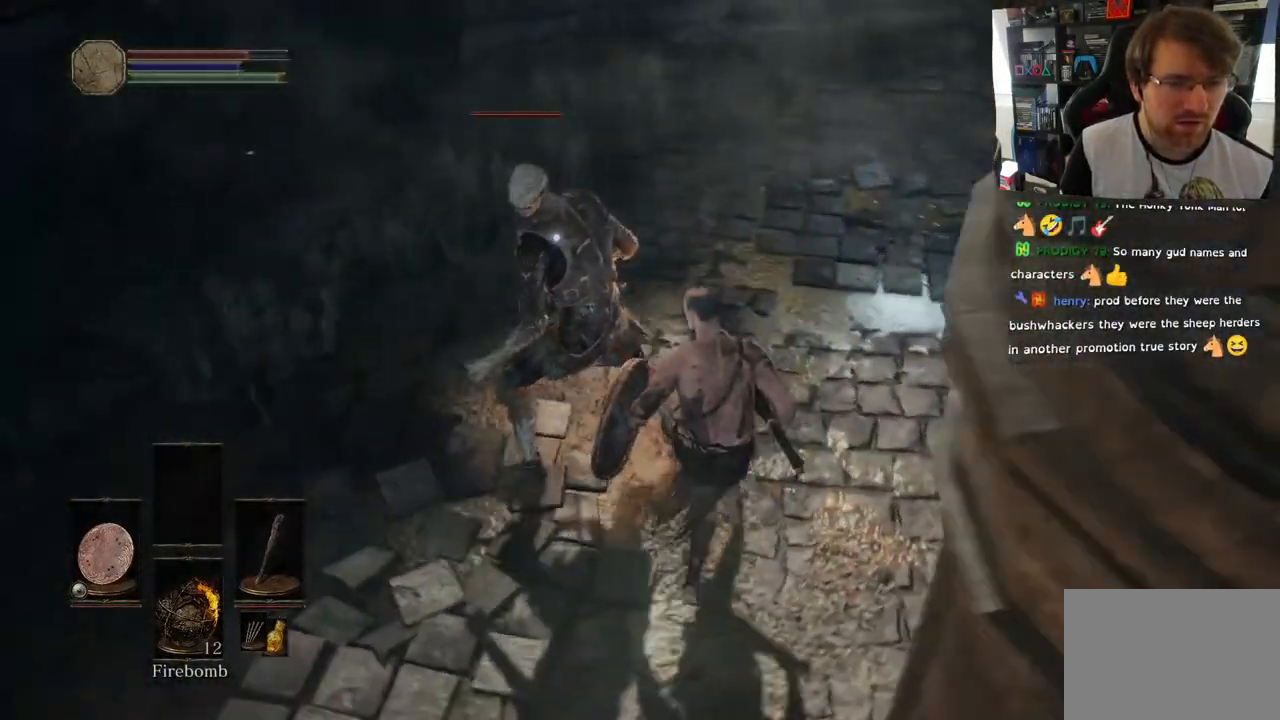
{"dt_ms": 500, "buttons": ["R1", "R2"], "left_stick": "up-right", "right_stick": "center", "events": [[17, "R1", "down"], [17, "right_stick", "center"], [167, "R1", "up"], [250, "R1", "down"], [400, "R1", "up"], [500, "R1", "down"], [500, "R2", "down"]]}
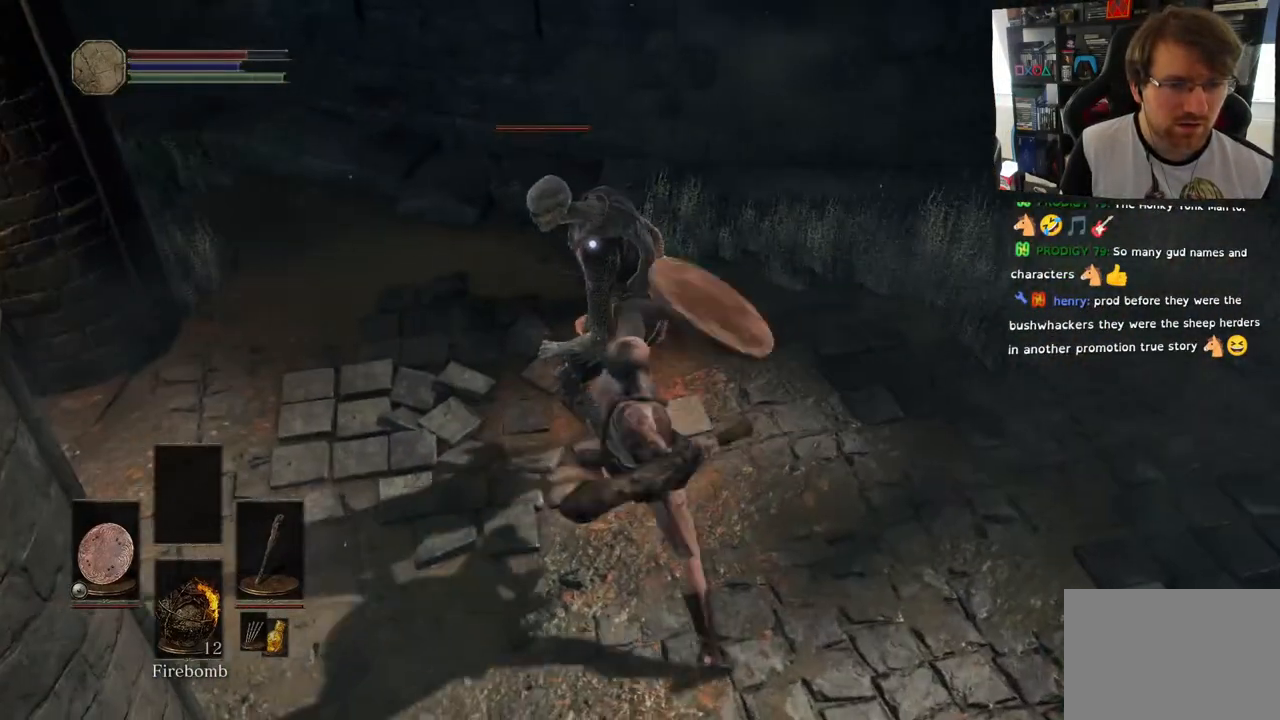
{"dt_ms": 500, "buttons": [], "left_stick": "center", "right_stick": "center", "events": [[50, "left_stick", "center"], [117, "R2", "up"], [133, "R1", "up"], [300, "R1", "down"], [433, "R1", "up"]]}
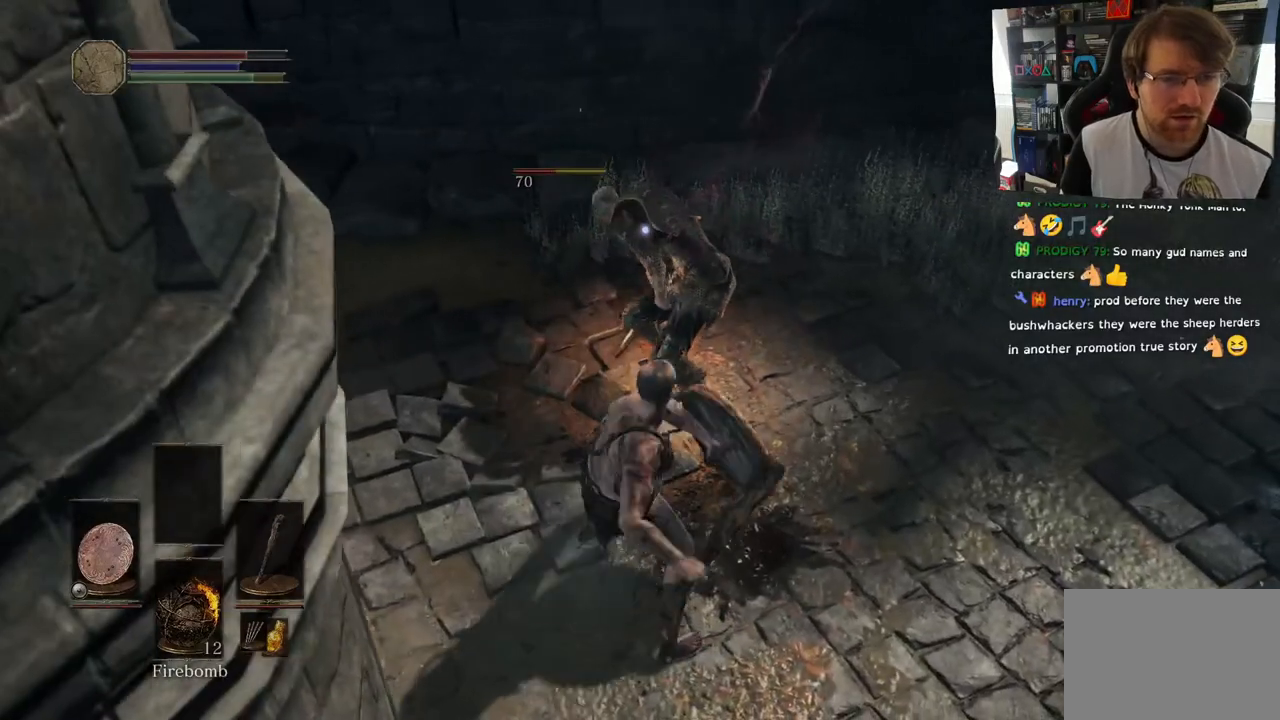
{"dt_ms": 500, "buttons": [], "left_stick": "down", "right_stick": "center", "events": [[50, "R1", "down"], [150, "R1", "up"], [467, "left_stick", "down"]]}
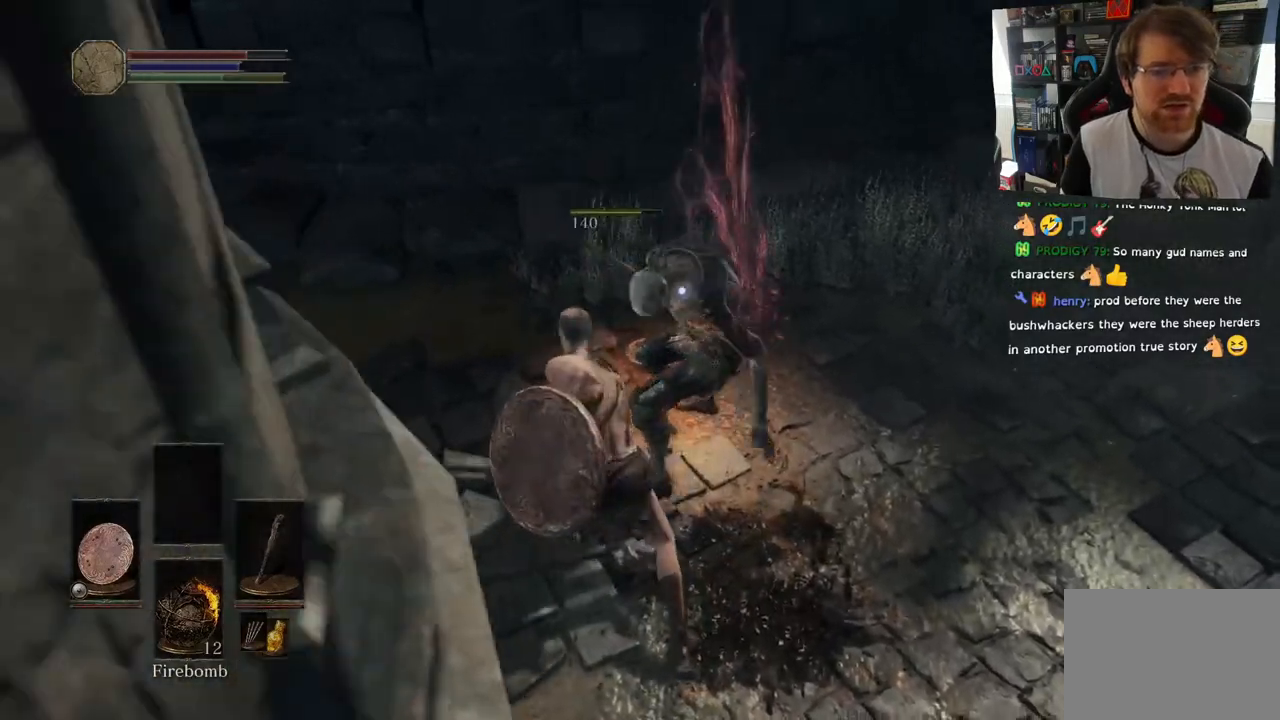
{"dt_ms": 500, "buttons": [], "left_stick": "center", "right_stick": "down", "events": [[17, "R1", "down"], [33, "left_stick", "center"], [117, "R1", "up"], [400, "right_stick", "down"]]}
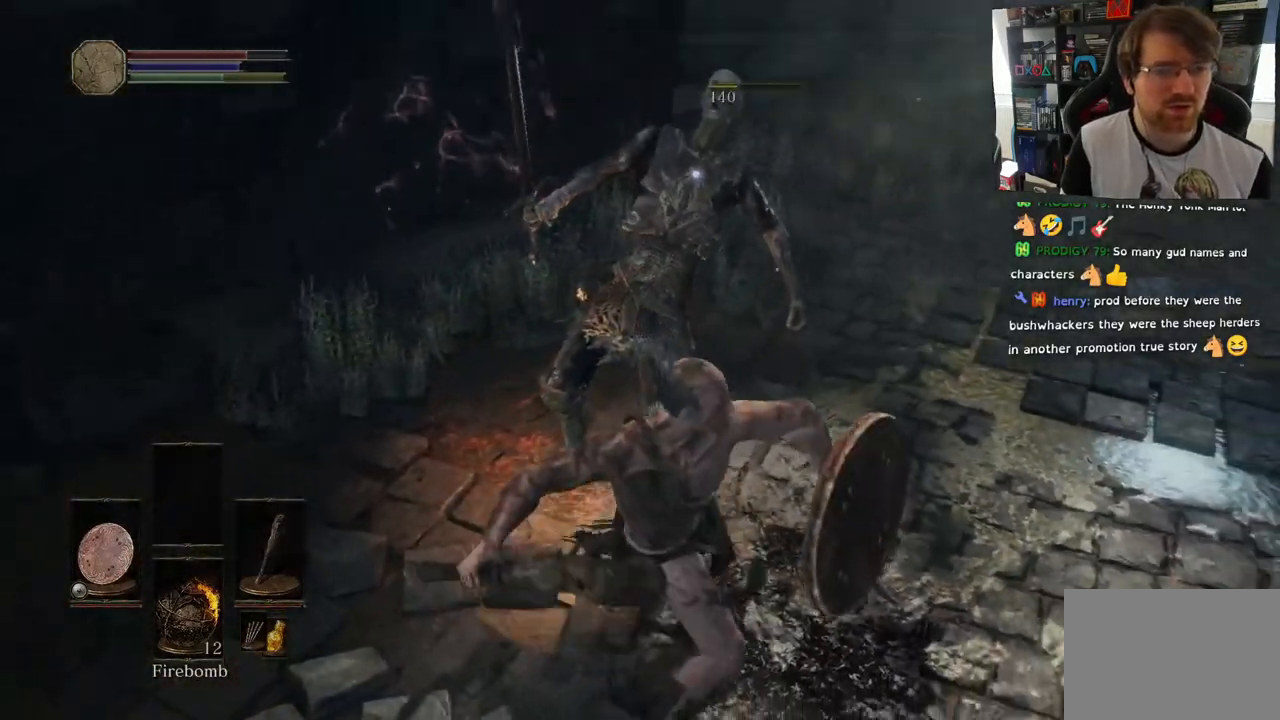
{"dt_ms": 500, "buttons": [], "left_stick": "center", "right_stick": "center", "events": [[17, "right_stick", "center"], [183, "right_stick", "down"], [300, "right_stick", "center"]]}
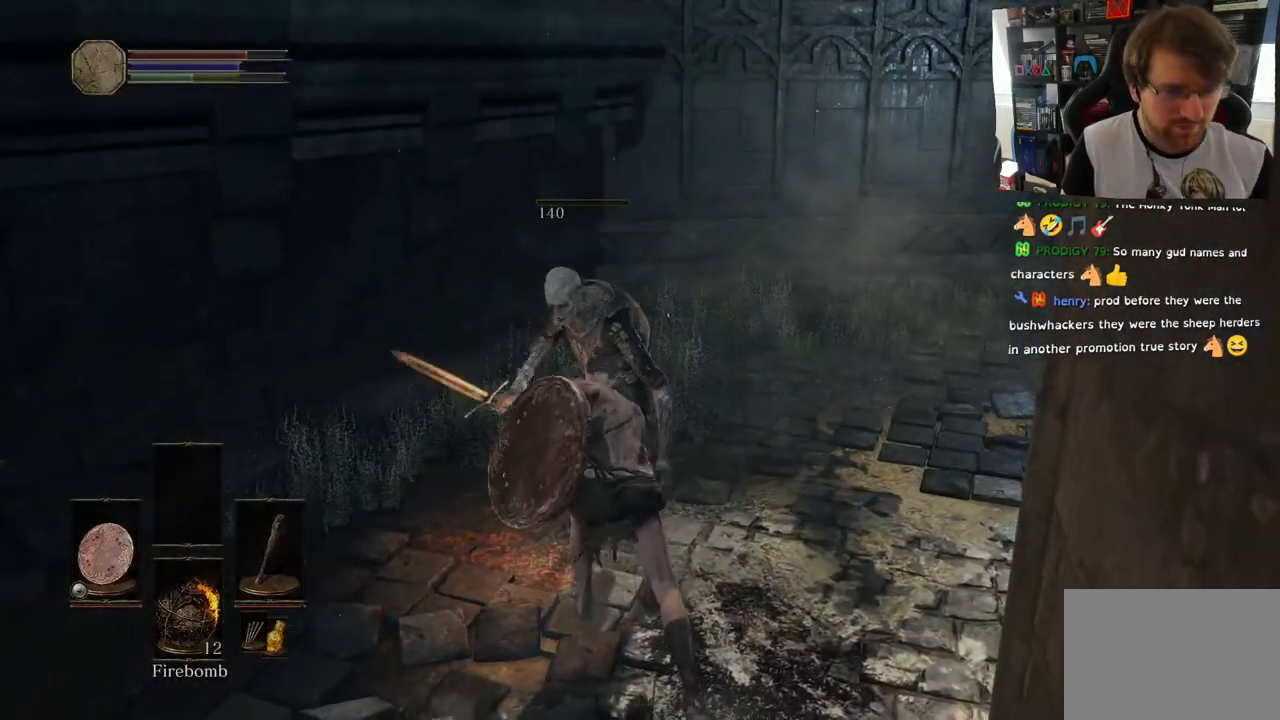
{"dt_ms": 500, "buttons": [], "left_stick": "center", "right_stick": "center", "events": []}
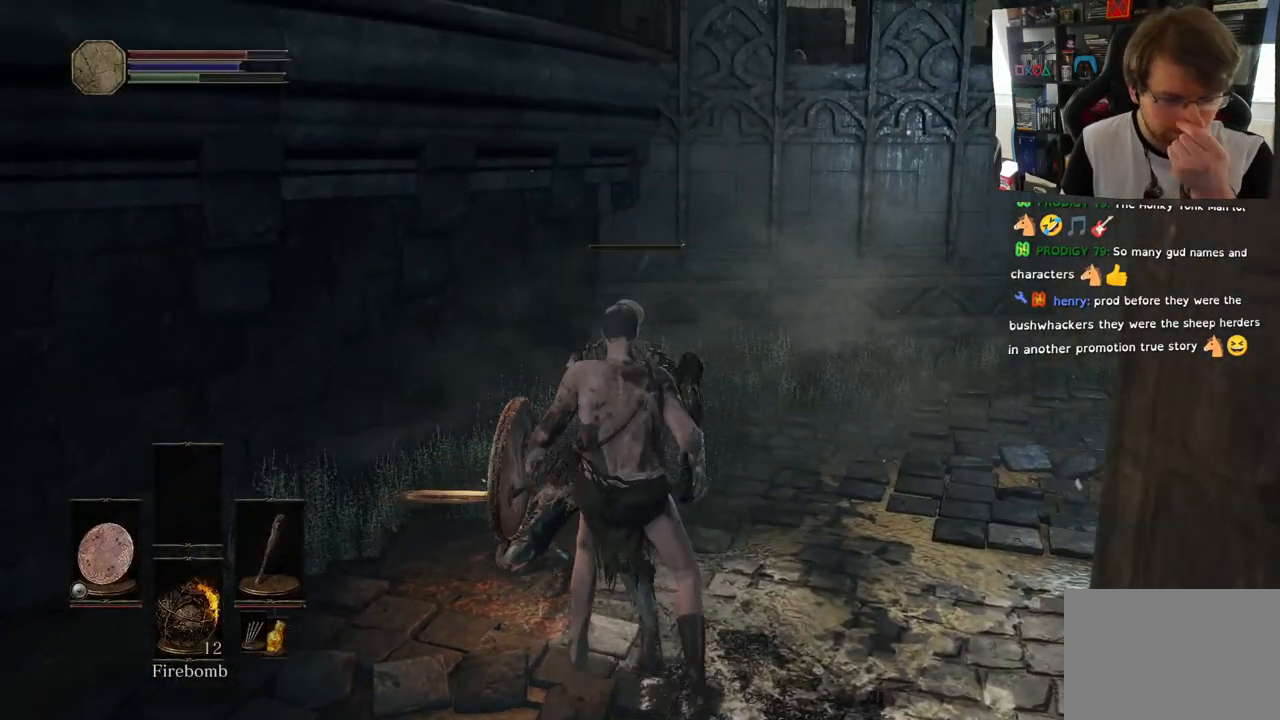
{"dt_ms": 500, "buttons": [], "left_stick": "center", "right_stick": "center", "events": []}
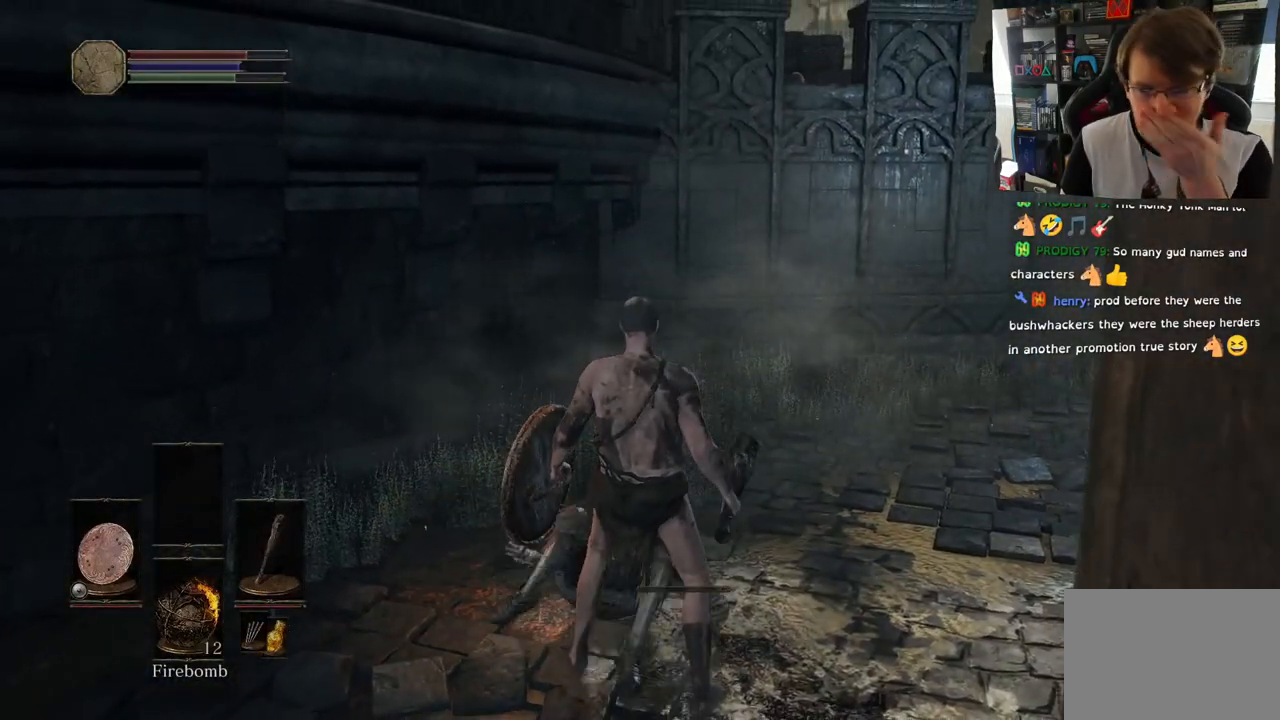
{"dt_ms": 500, "buttons": [], "left_stick": "center", "right_stick": "center", "events": []}
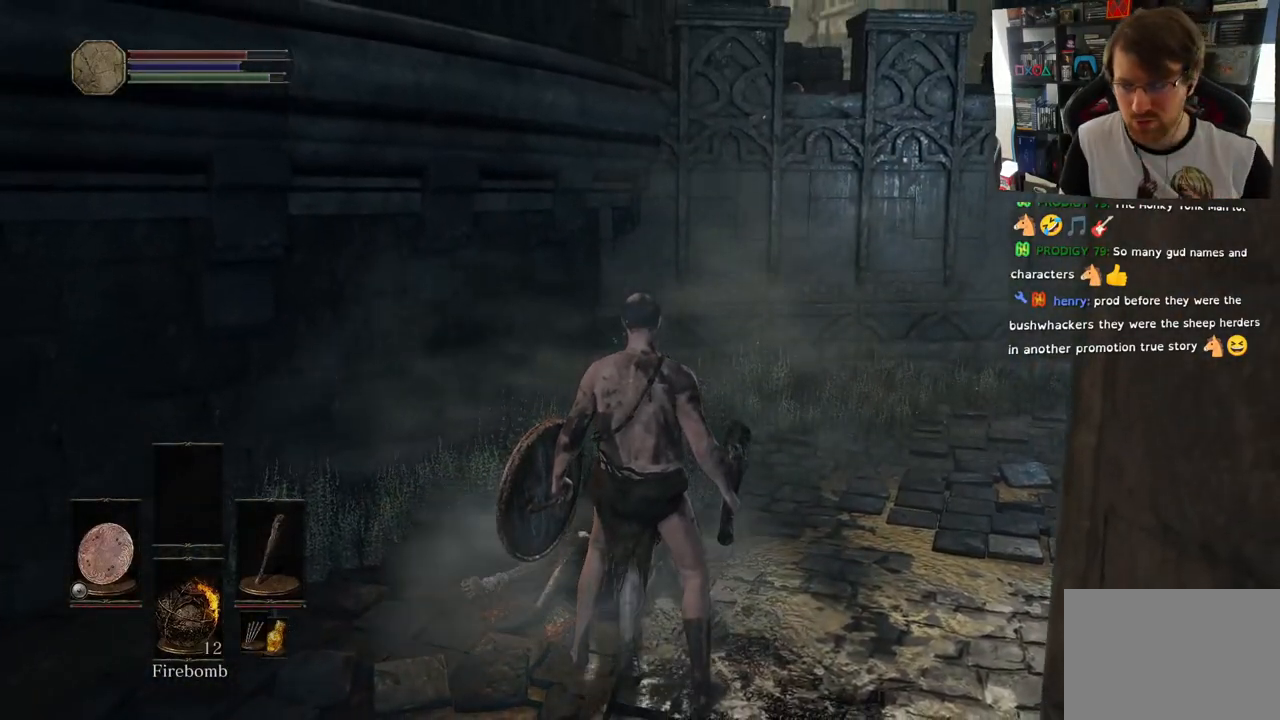
{"dt_ms": 500, "buttons": [], "left_stick": "up", "right_stick": "center", "events": [[433, "left_stick", "up"]]}
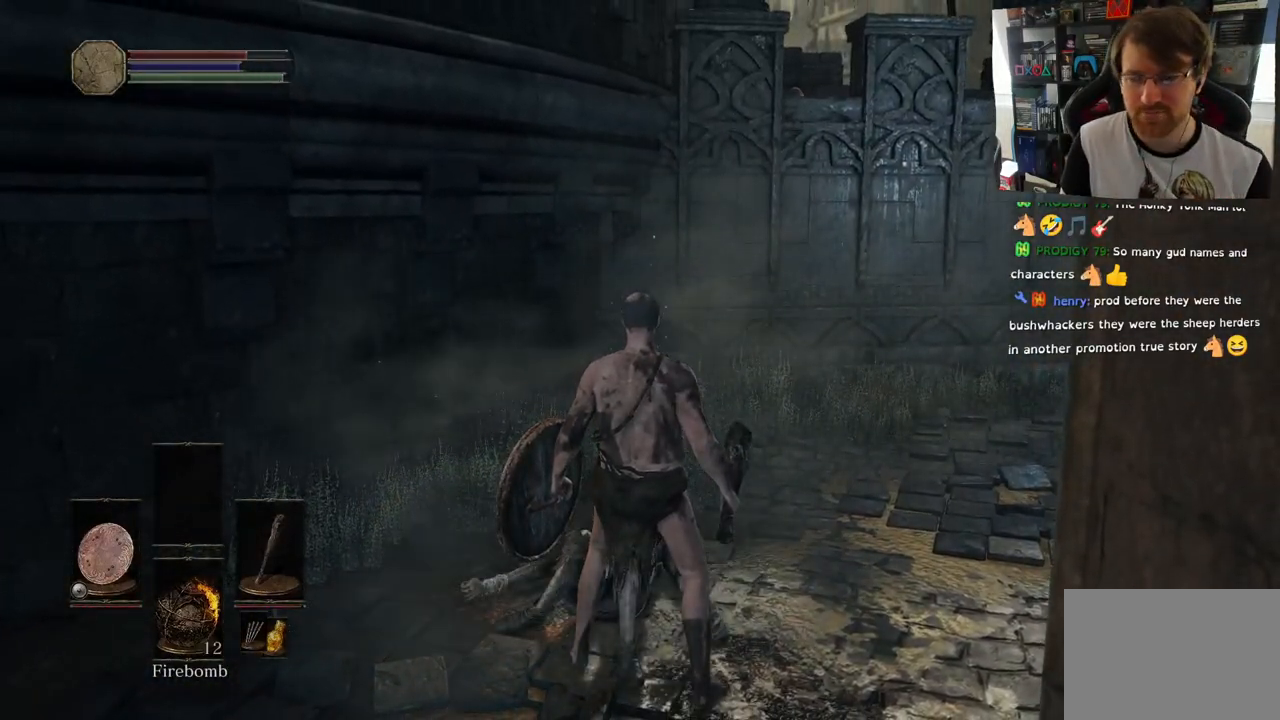
{"dt_ms": 500, "buttons": [], "left_stick": "up-right", "right_stick": "down-right", "events": [[217, "right_stick", "down-right"], [417, "left_stick", "up-right"]]}
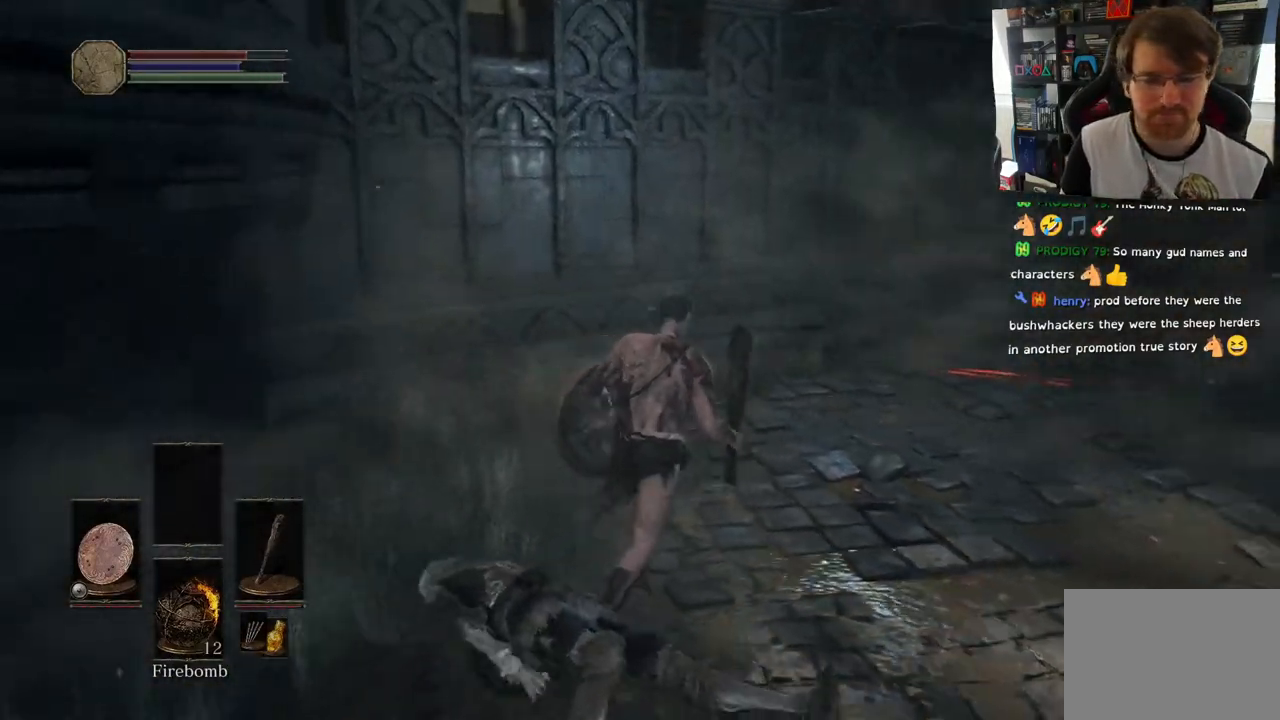
{"dt_ms": 500, "buttons": ["CIRCLE"], "left_stick": "up-right", "right_stick": "right", "events": [[67, "right_stick", "right"], [333, "CIRCLE", "down"]]}
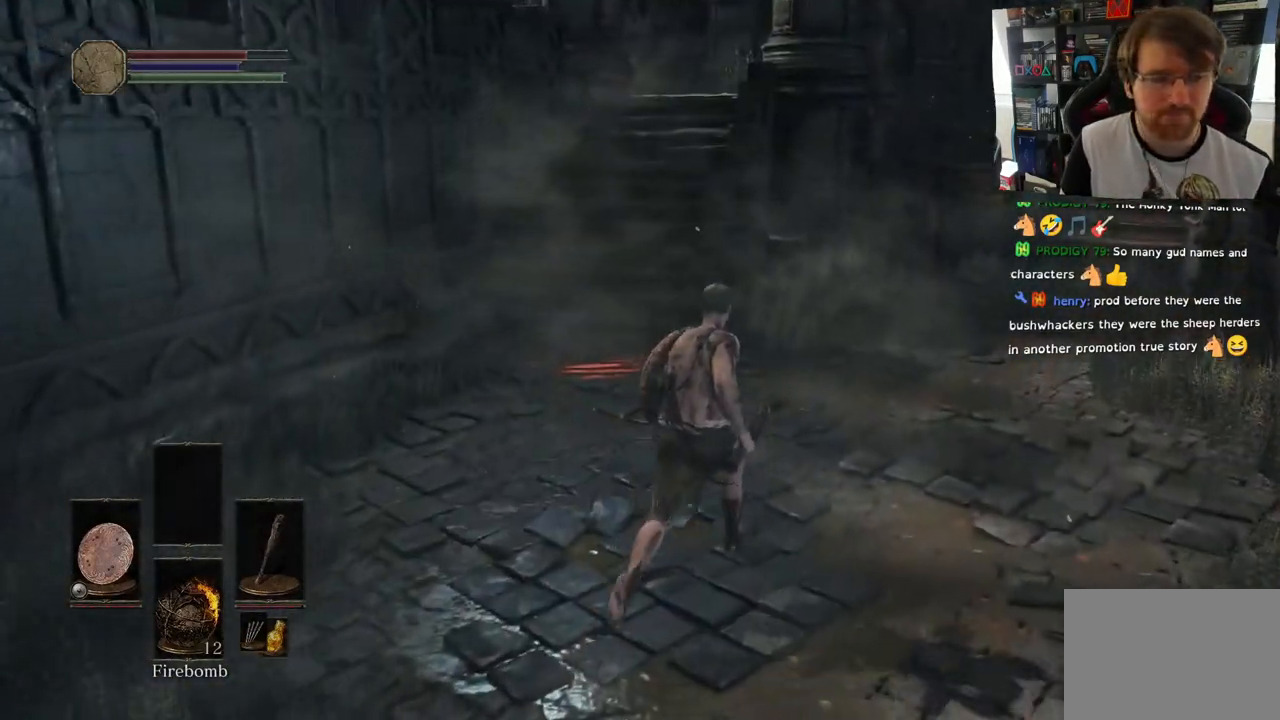
{"dt_ms": 500, "buttons": ["CIRCLE"], "left_stick": "up", "right_stick": "right", "events": [[33, "left_stick", "up"]]}
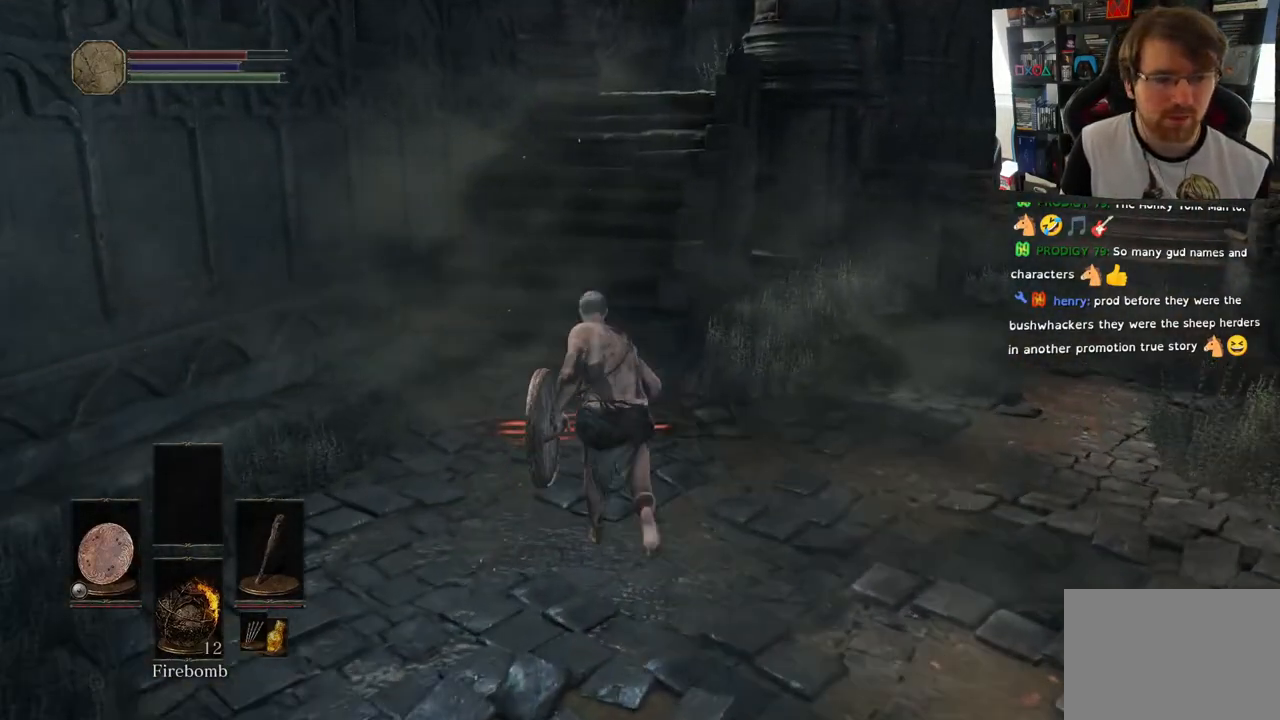
{"dt_ms": 500, "buttons": ["CIRCLE"], "left_stick": "up", "right_stick": "center", "events": [[267, "right_stick", "center"]]}
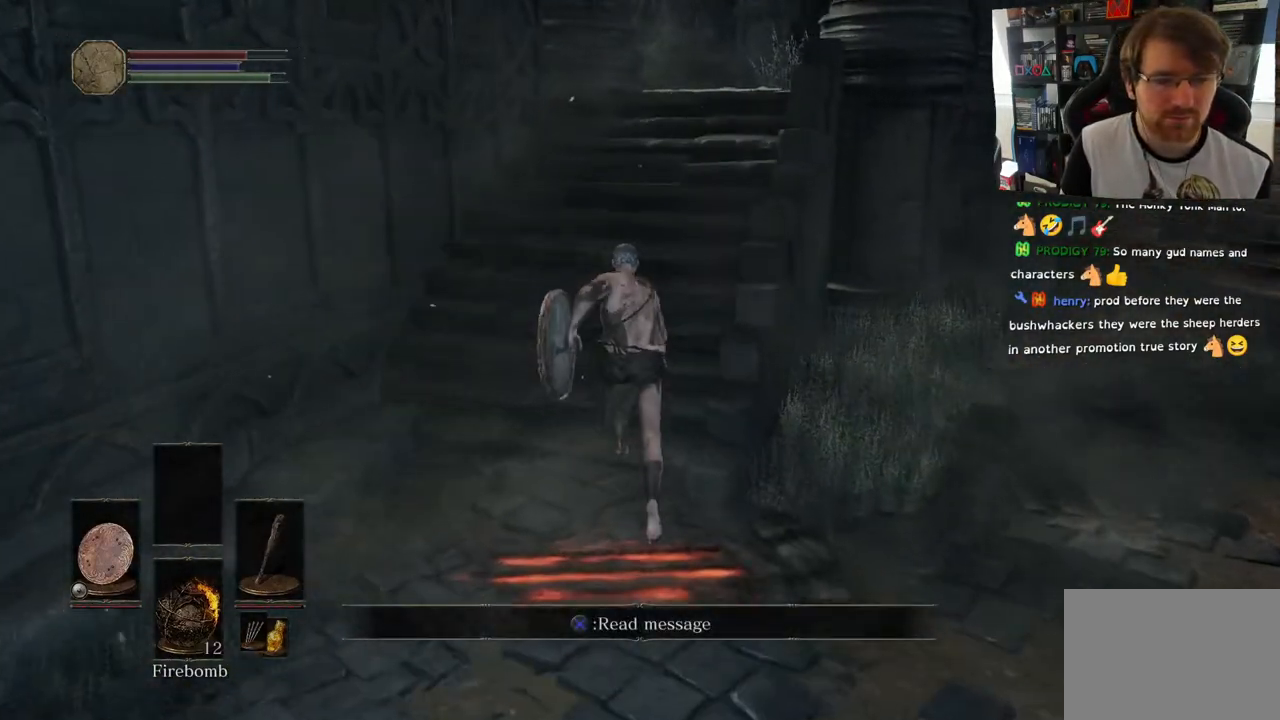
{"dt_ms": 500, "buttons": [], "left_stick": "up", "right_stick": "center", "events": [[17, "CIRCLE", "up"]]}
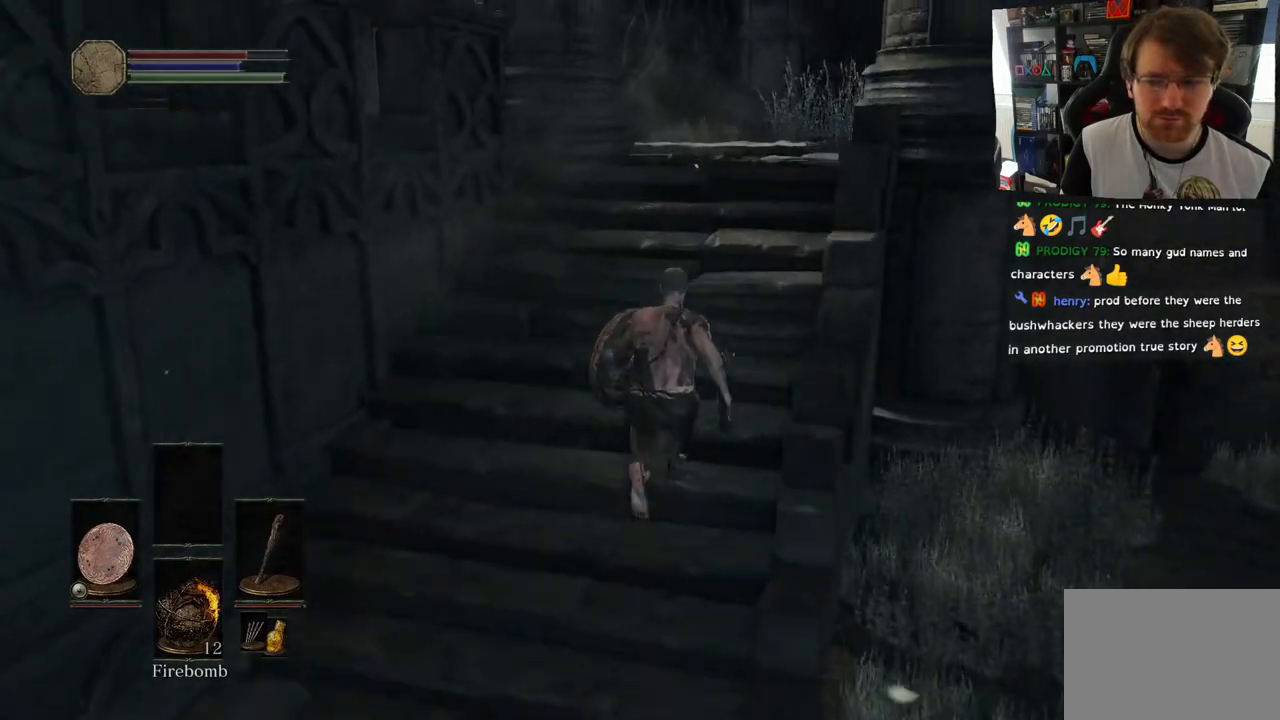
{"dt_ms": 500, "buttons": [], "left_stick": "up", "right_stick": "center", "events": []}
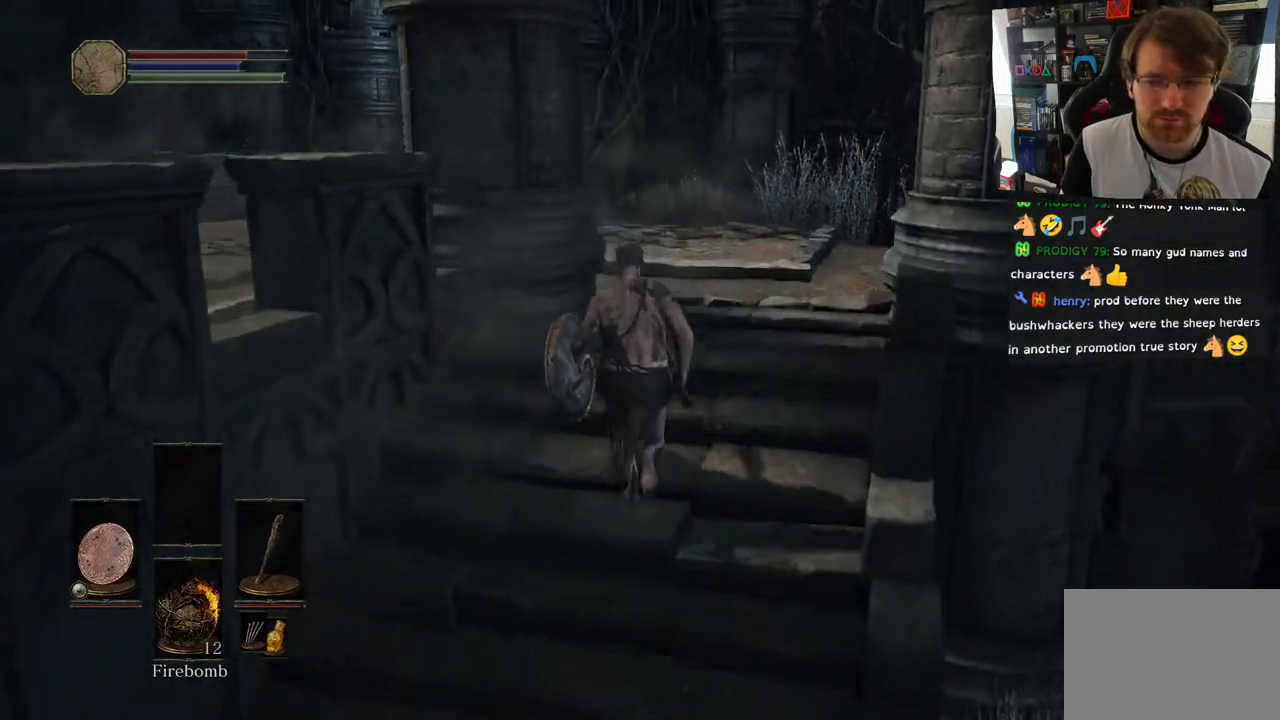
{"dt_ms": 500, "buttons": [], "left_stick": "up", "right_stick": "center", "events": [[133, "right_stick", "down-left"], [300, "right_stick", "center"]]}
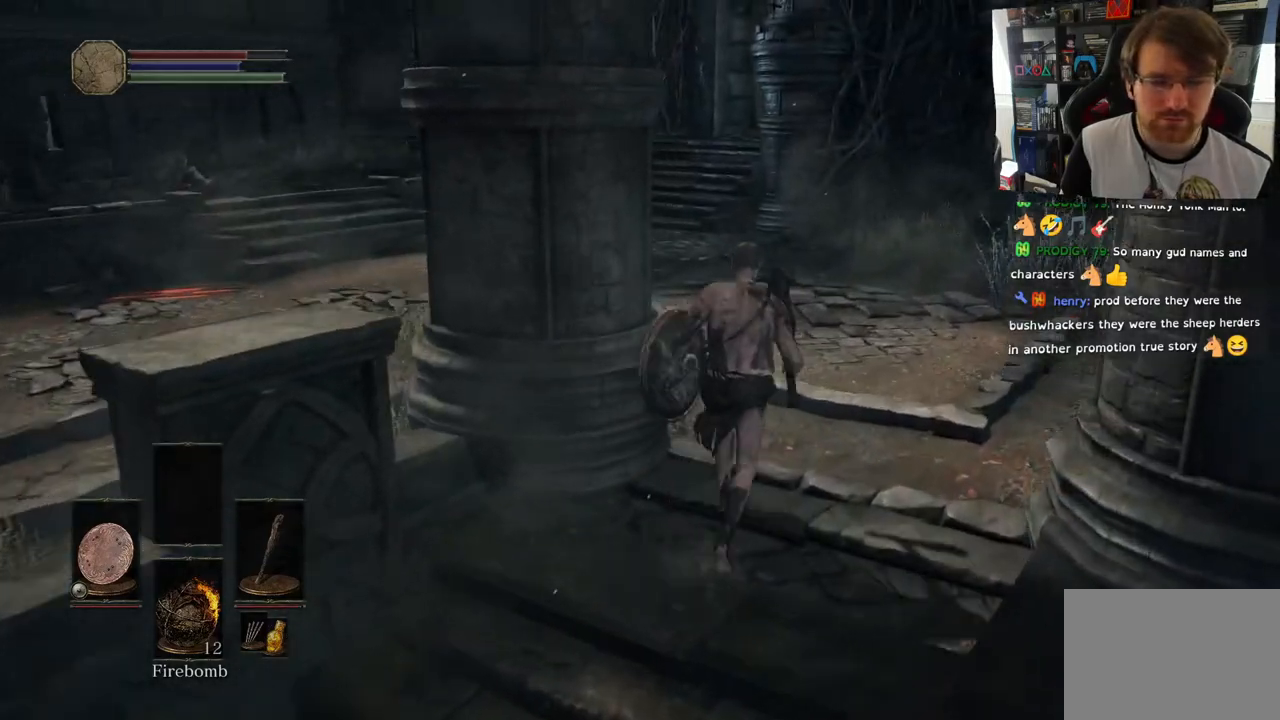
{"dt_ms": 500, "buttons": [], "left_stick": "up", "right_stick": "center", "events": [[17, "right_stick", "left"], [500, "right_stick", "center"]]}
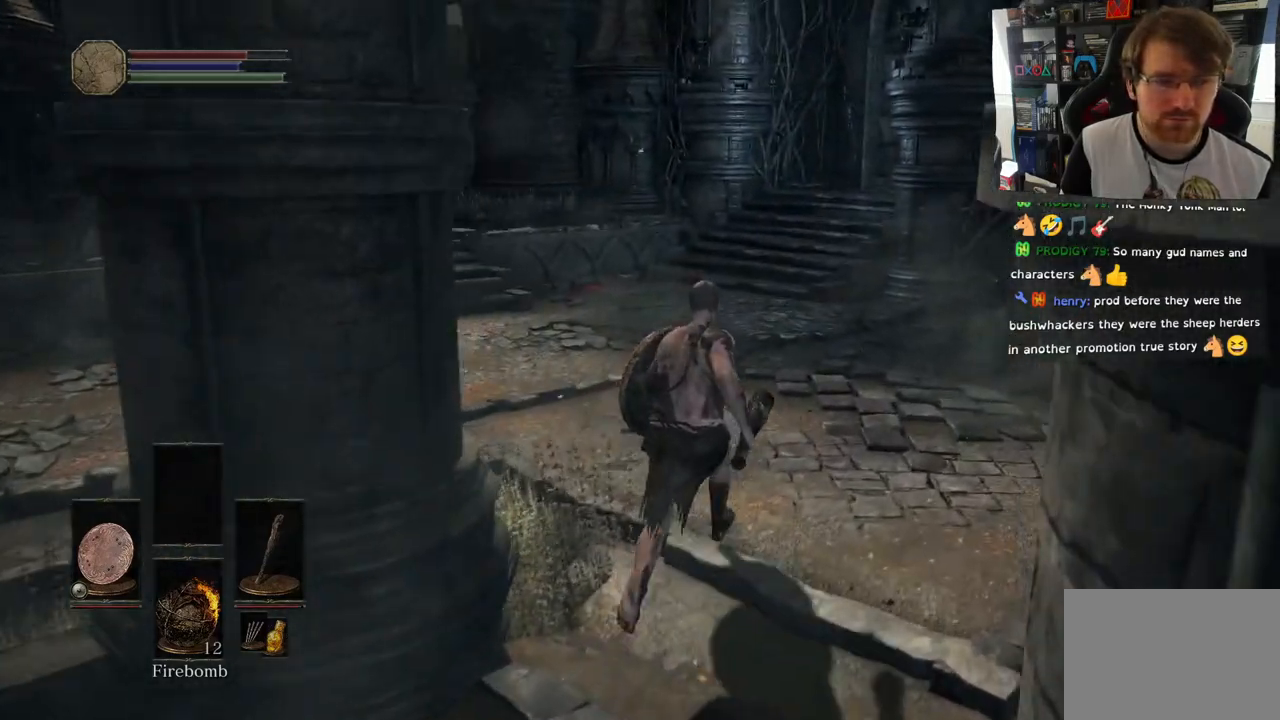
{"dt_ms": 500, "buttons": [], "left_stick": "up", "right_stick": "center", "events": []}
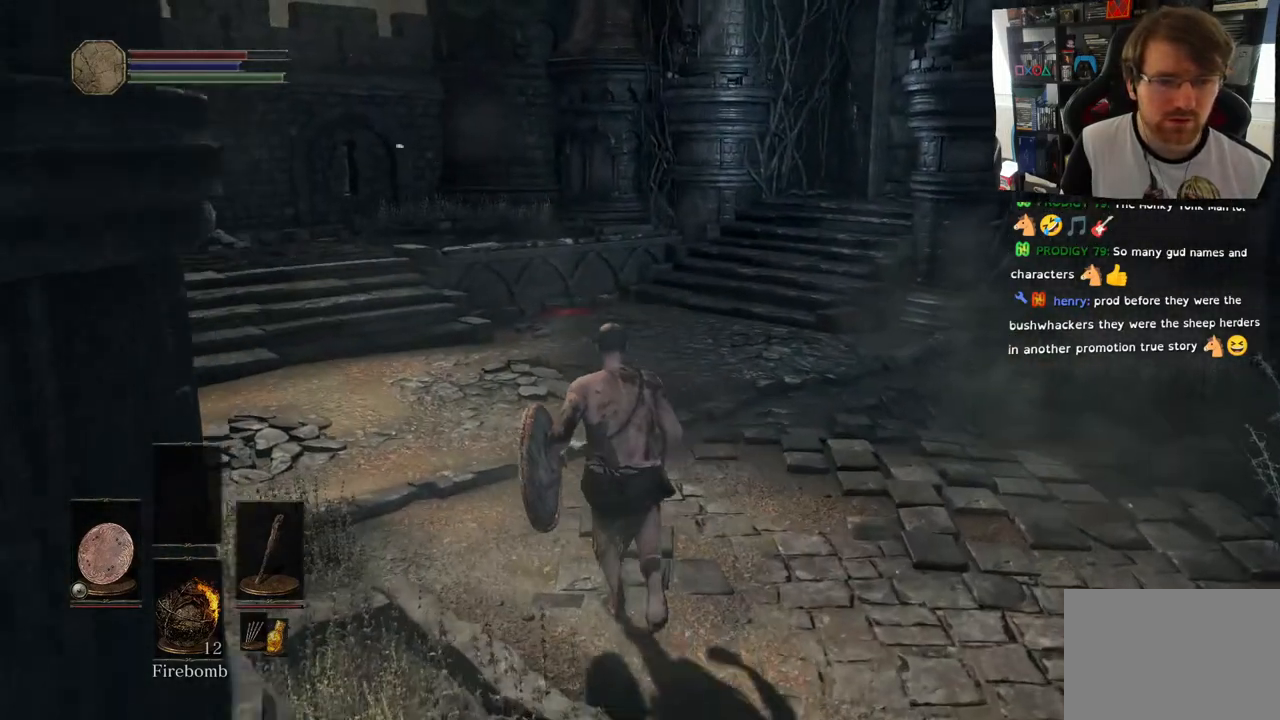
{"dt_ms": 500, "buttons": [], "left_stick": "up-left", "right_stick": "right", "events": [[183, "right_stick", "right"], [283, "left_stick", "up-left"]]}
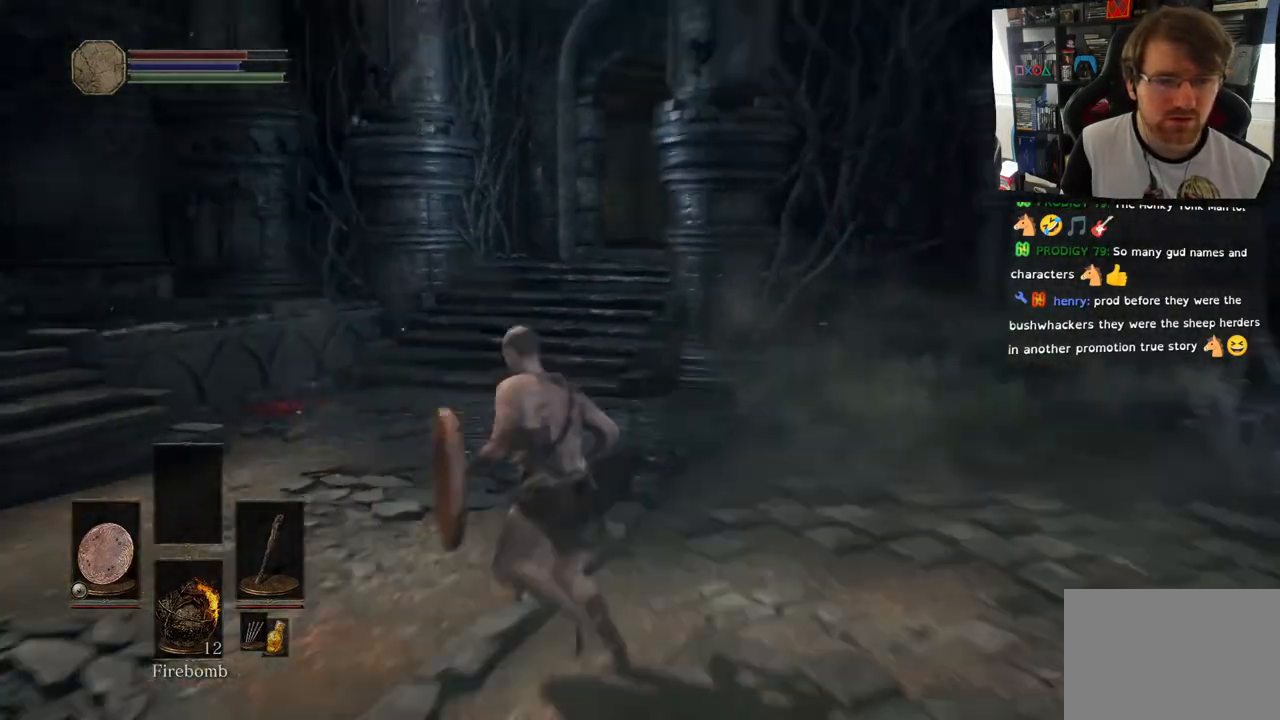
{"dt_ms": 500, "buttons": [], "left_stick": "up-left", "right_stick": "right", "events": []}
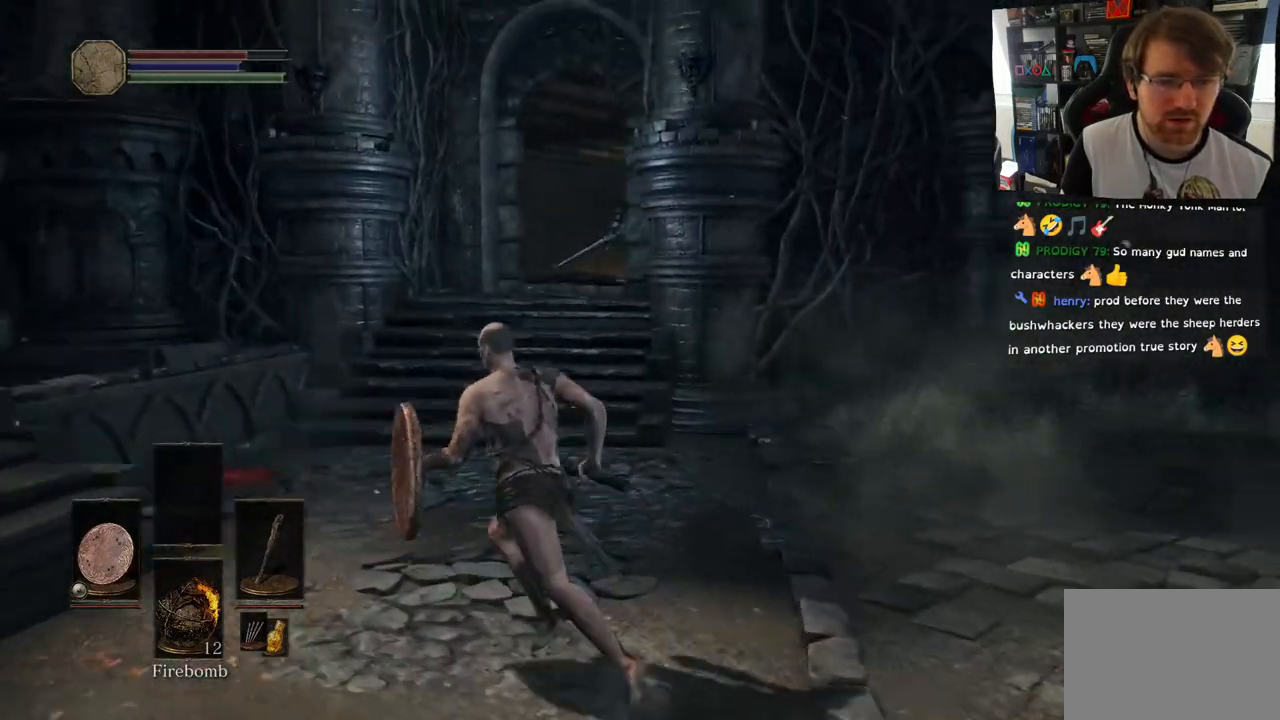
{"dt_ms": 500, "buttons": [], "left_stick": "center", "right_stick": "down-right", "events": [[133, "right_stick", "center"], [183, "right_stick", "right"], [217, "left_stick", "up"], [383, "right_stick", "down-right"], [400, "left_stick", "center"]]}
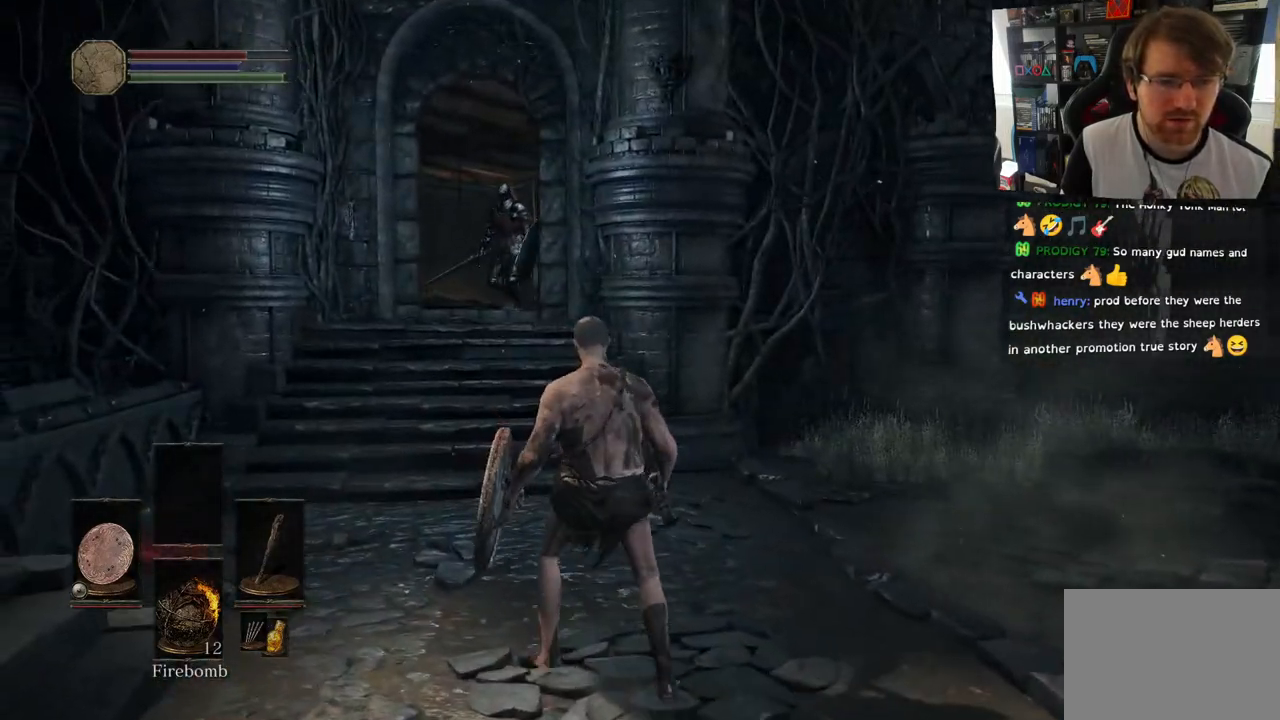
{"dt_ms": 500, "buttons": [], "left_stick": "down", "right_stick": "center", "events": [[67, "right_stick", "center"], [133, "R3", "down"], [267, "R3", "up"], [283, "right_stick", "left"], [433, "left_stick", "down"], [500, "right_stick", "center"]]}
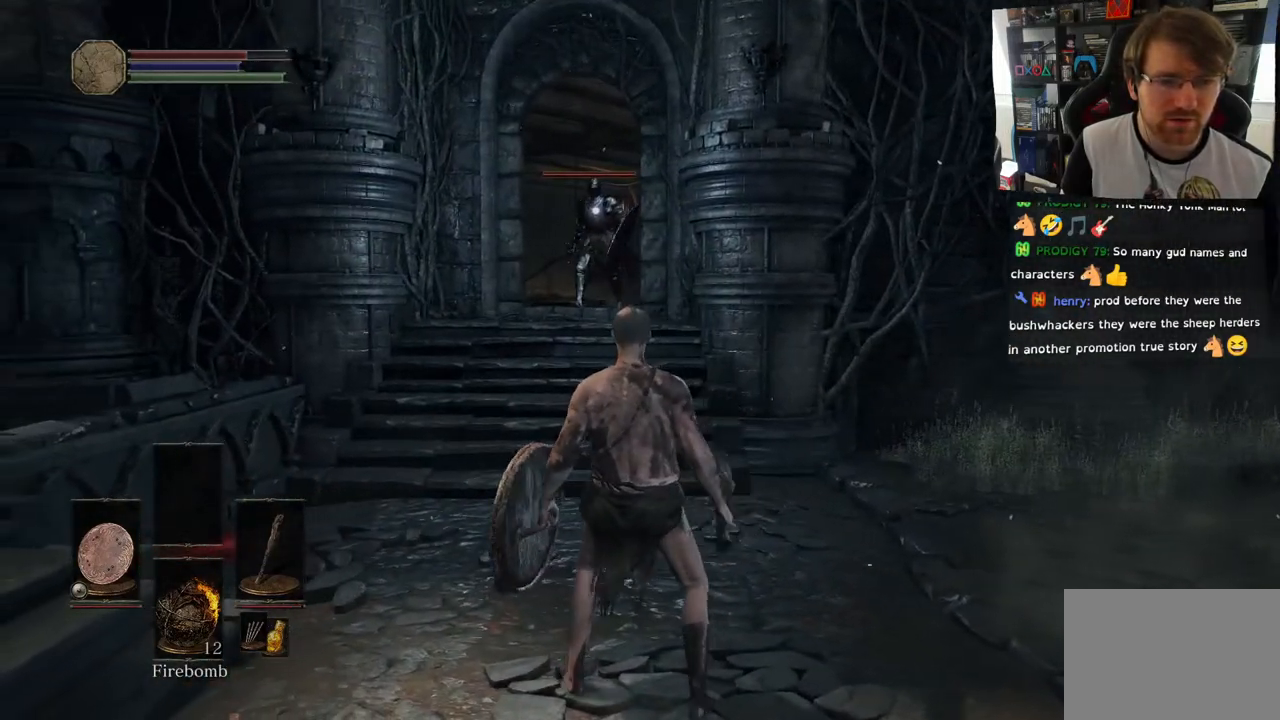
{"dt_ms": 500, "buttons": [], "left_stick": "down", "right_stick": "center", "events": []}
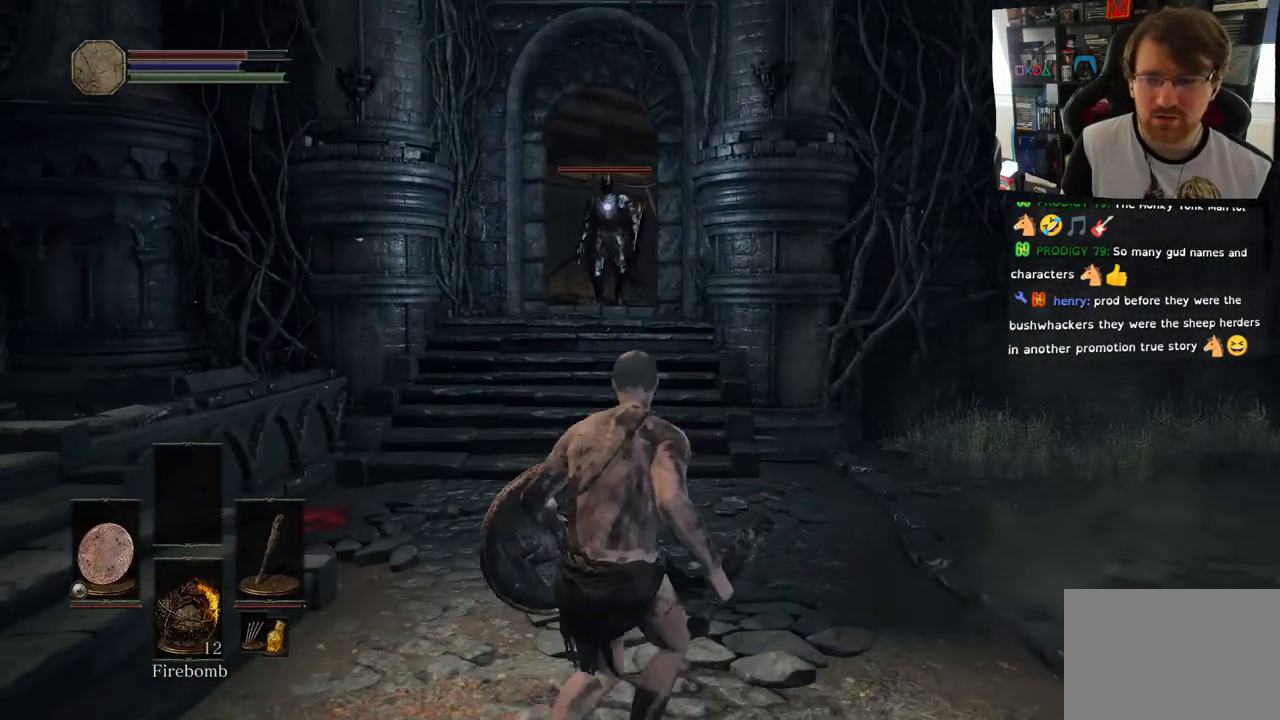
{"dt_ms": 500, "buttons": [], "left_stick": "down", "right_stick": "center", "events": []}